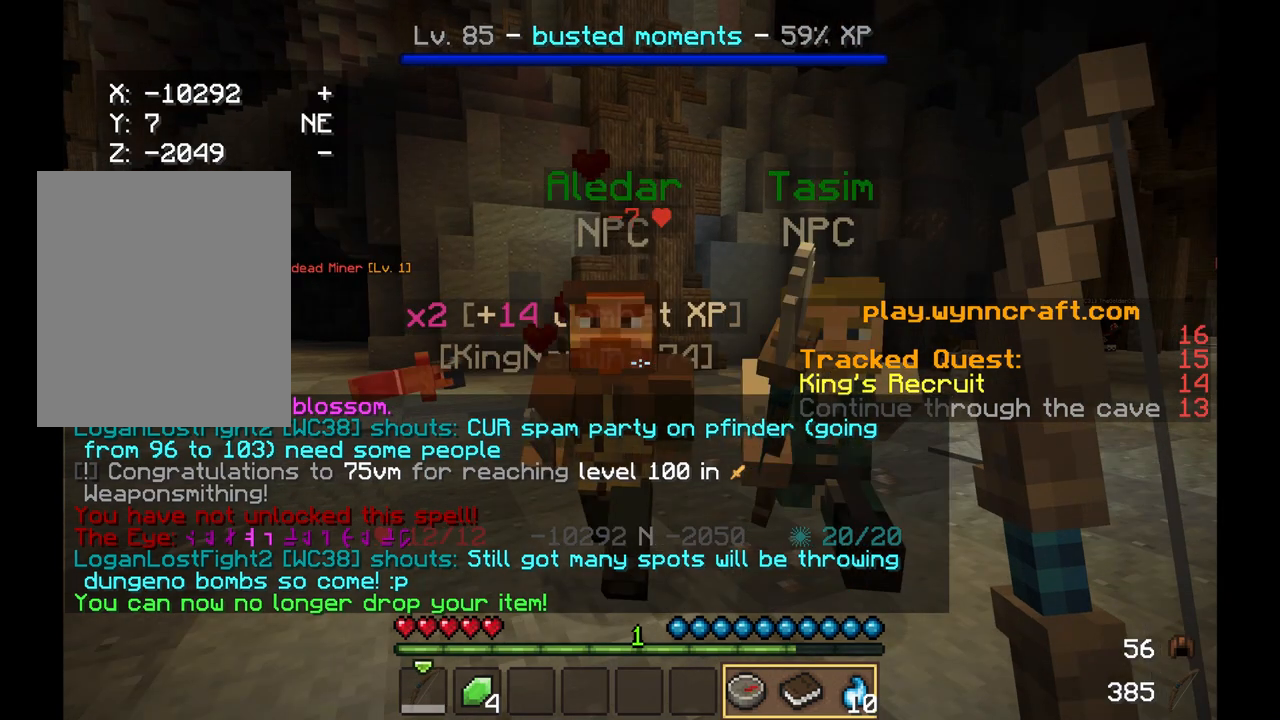
Gameplay with keyboard and mouse; each line is a JSON object with the keys and mouse buttons held at the frame after it. "events" lists presses ("down") and releases ("up") of "a", "d", "s", "w", "mouse_left" and "mouse_right" between this image and that frame as [ms after this image, input, new state], when the widget could be followed in between. "mouse_left", "mouse_right" = the "left", "right" buttons of the "mouse" list. No other keys are recorded. Fast repeated clicks can show as one long hold. Mouse movement is not recorded.
{"keys": ["d", "w"], "mouse": [], "events": [[417, "d", "down"]]}
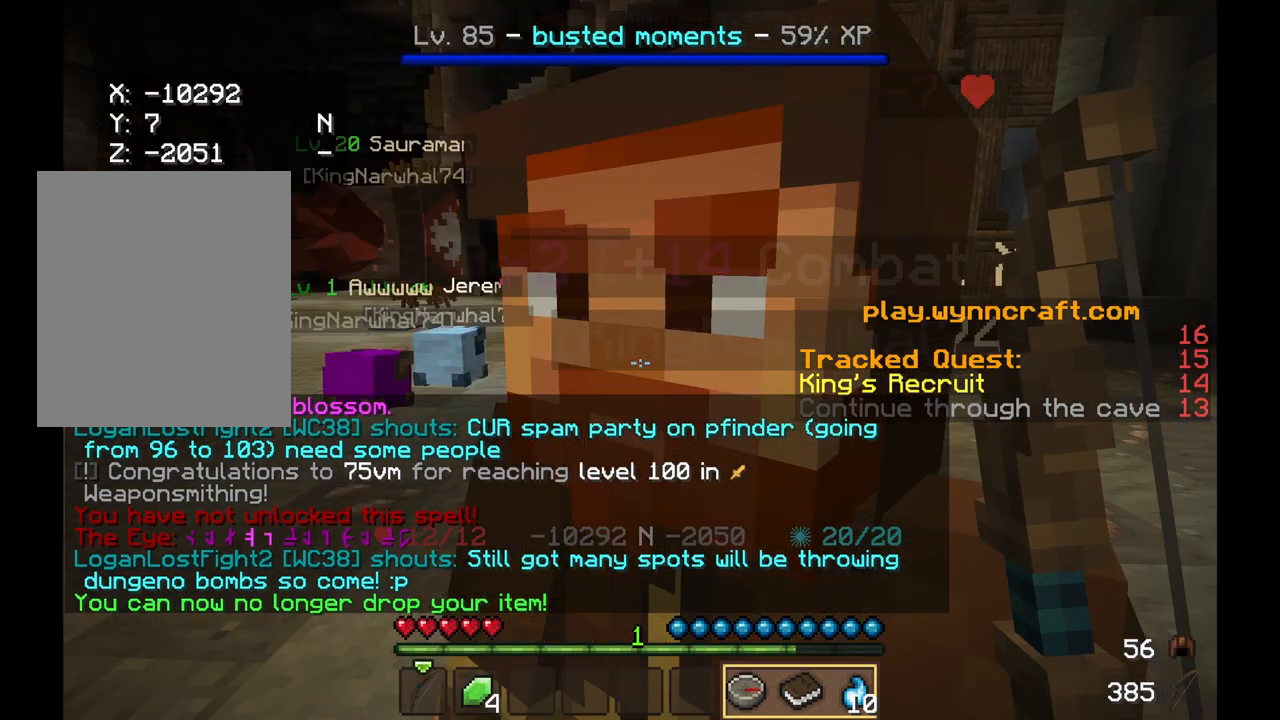
{"keys": ["w"], "mouse": [], "events": [[375, "d", "up"]]}
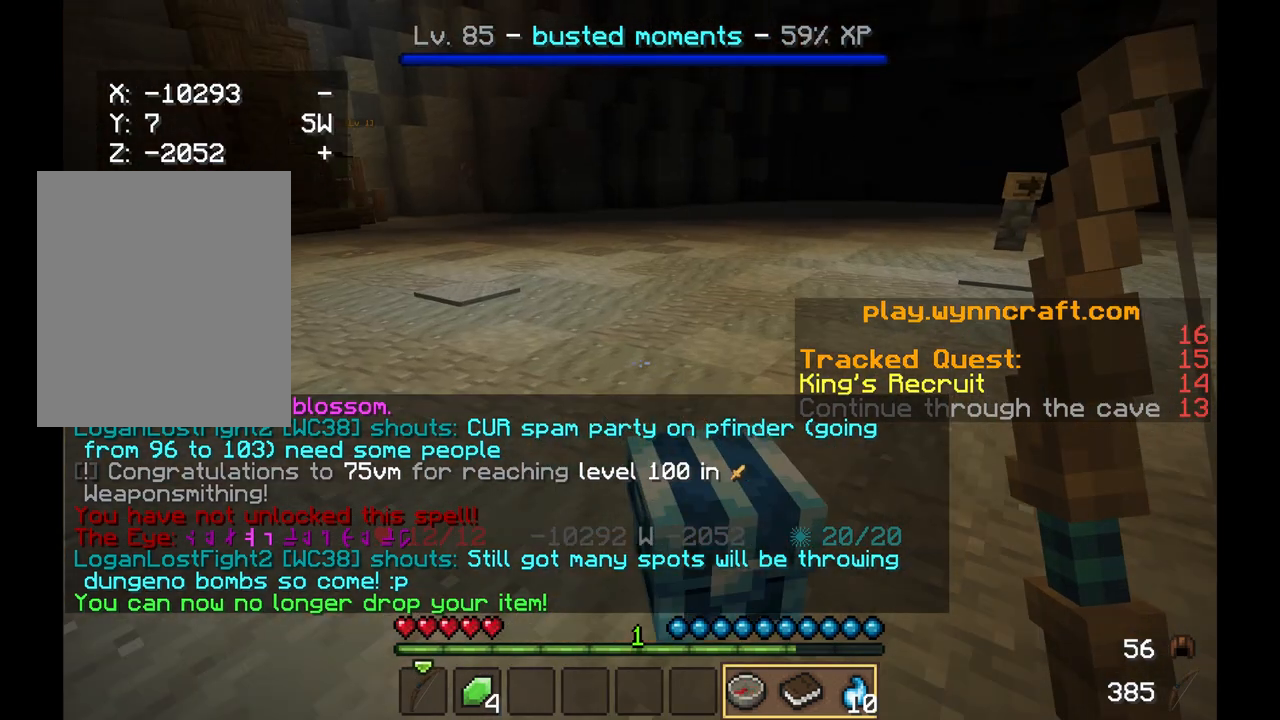
{"keys": ["w"], "mouse": [], "events": [[167, "a", "down"], [375, "a", "up"]]}
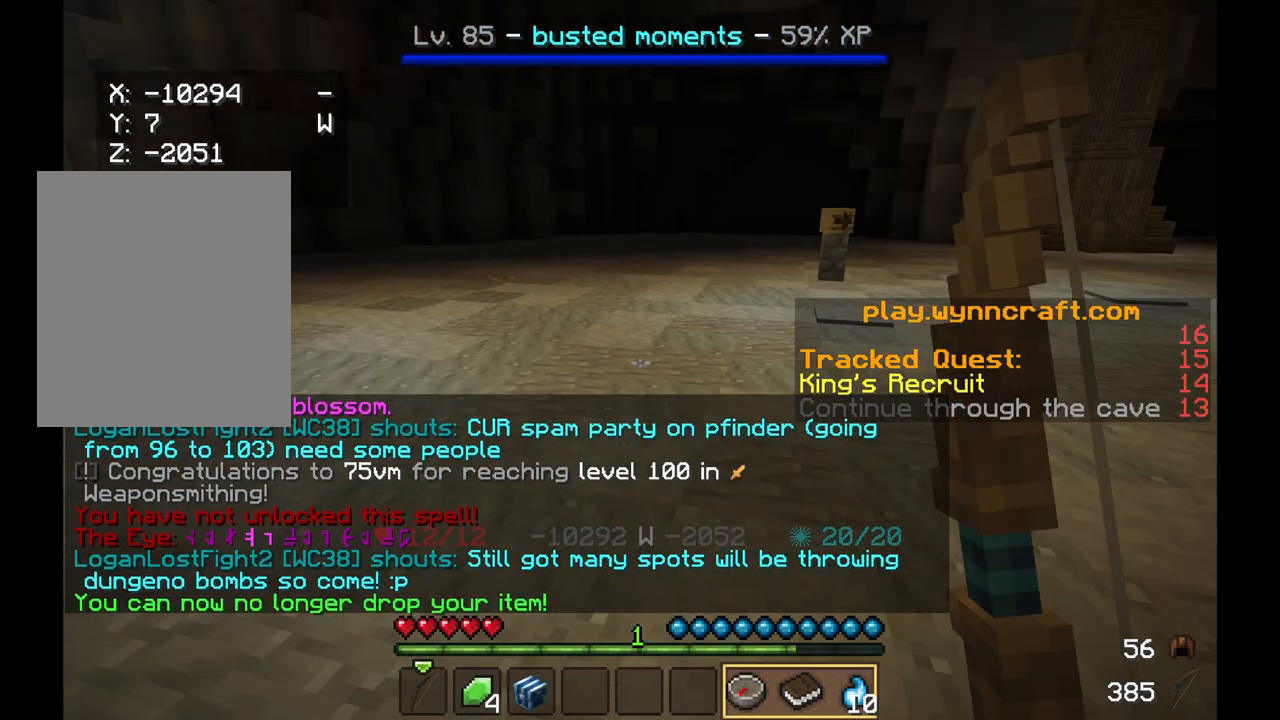
{"keys": ["w"], "mouse": [], "events": []}
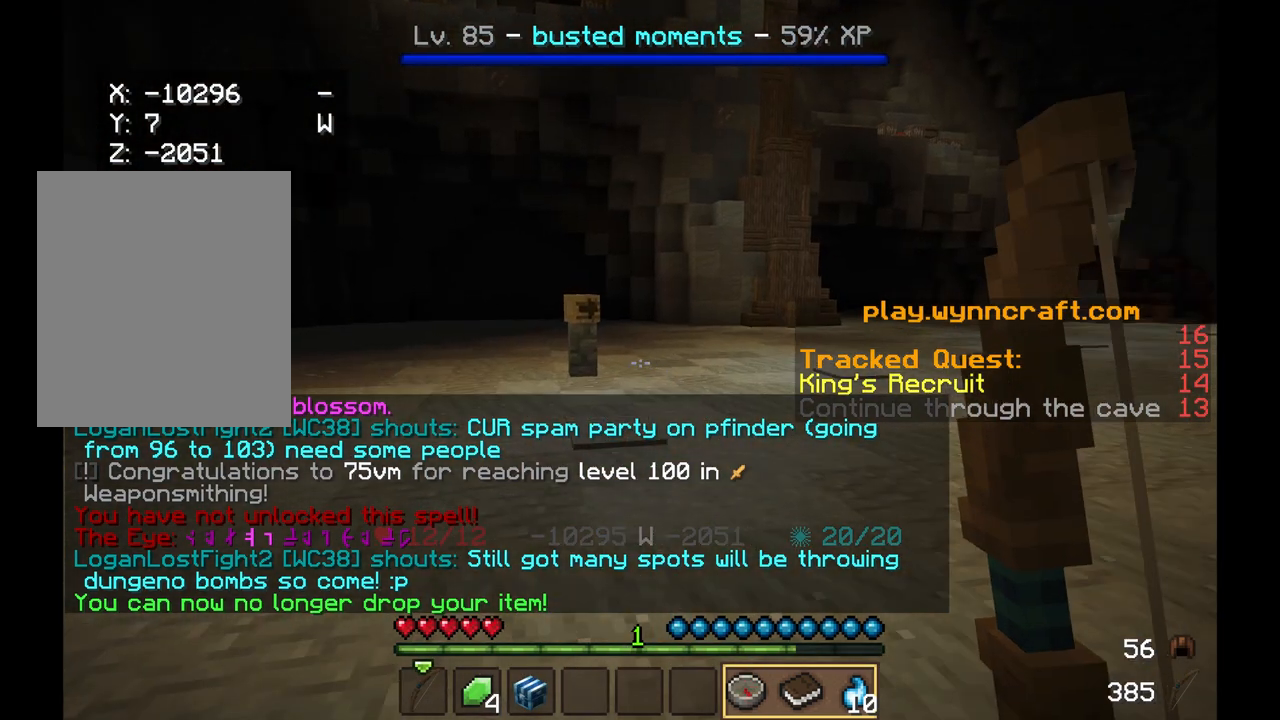
{"keys": ["w"], "mouse": [], "events": []}